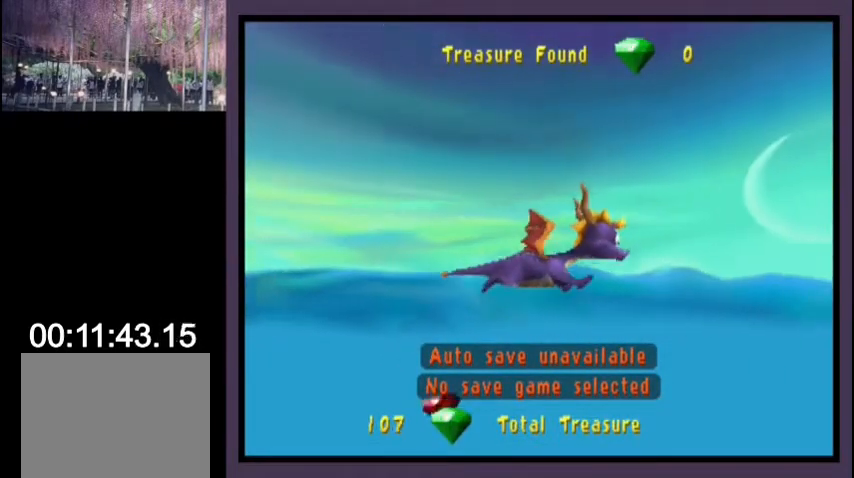
Gameplay with a controller (PlayStation layout); each line is a JSON object with the inputs held at the frame after it. "events" lists button and stick changes between this image and that frame as [ms after this image, input, new state], when the widget could be followed in between. Not read: L1 R1.
{"buttons": ["SQUARE"], "left_stick": "center", "right_stick": "center", "events": [[300, "SQUARE", "down"]]}
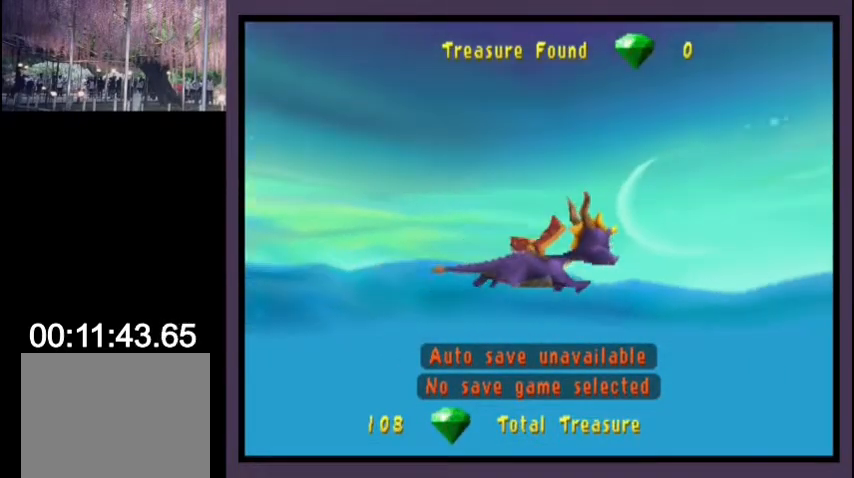
{"buttons": ["SQUARE"], "left_stick": "center", "right_stick": "center", "events": []}
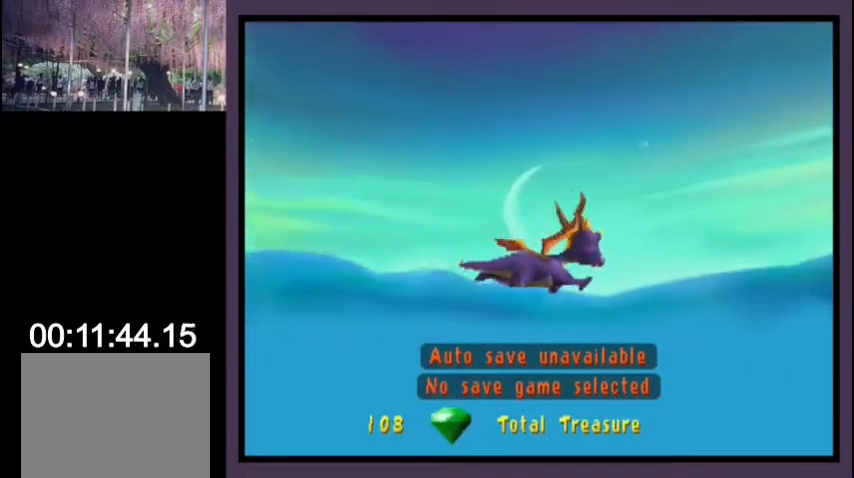
{"buttons": ["SQUARE"], "left_stick": "center", "right_stick": "center", "events": []}
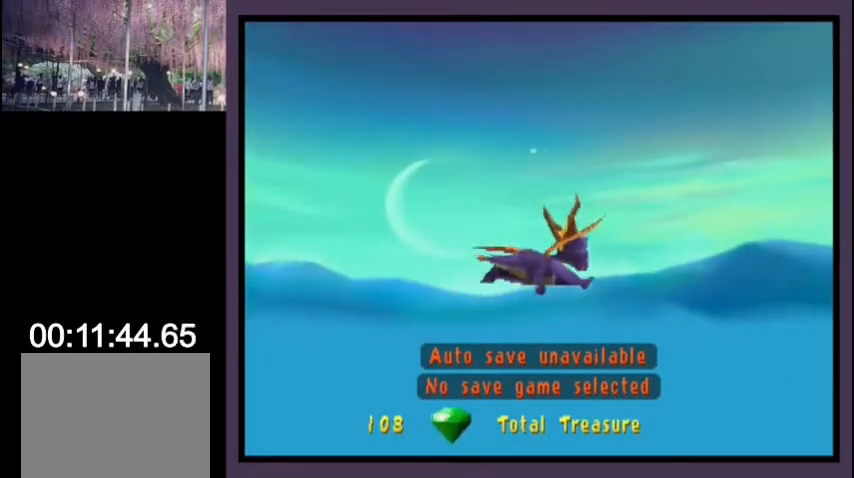
{"buttons": ["SQUARE"], "left_stick": "center", "right_stick": "center", "events": []}
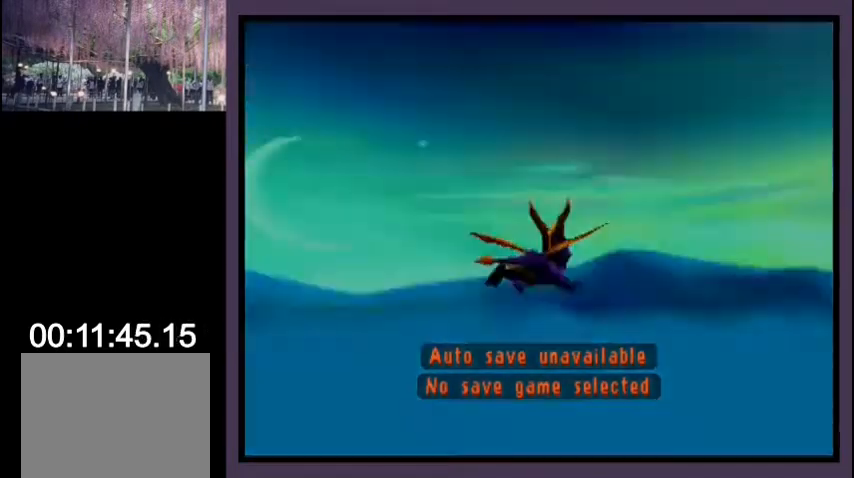
{"buttons": ["SQUARE"], "left_stick": "center", "right_stick": "center", "events": []}
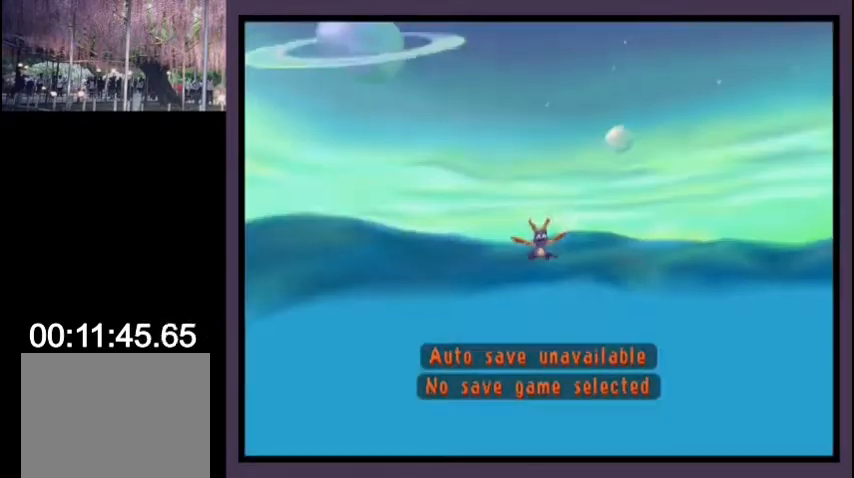
{"buttons": ["SQUARE"], "left_stick": "center", "right_stick": "center", "events": []}
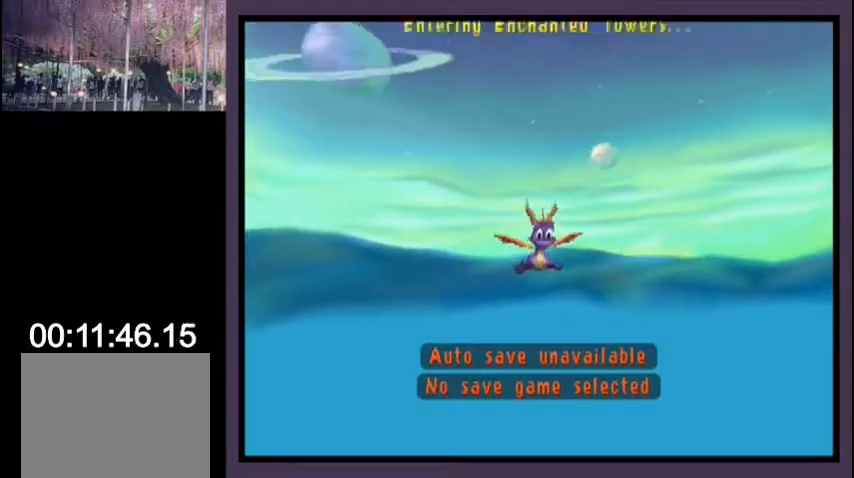
{"buttons": ["SQUARE"], "left_stick": "center", "right_stick": "center", "events": []}
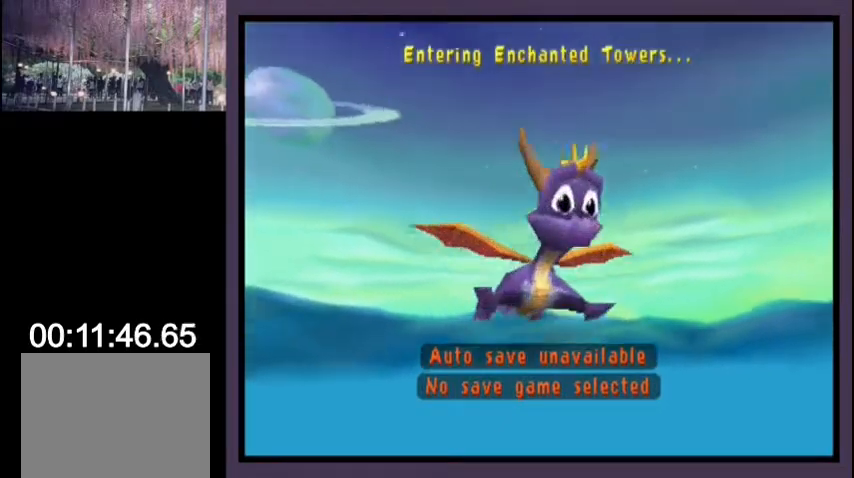
{"buttons": ["SQUARE"], "left_stick": "center", "right_stick": "center", "events": []}
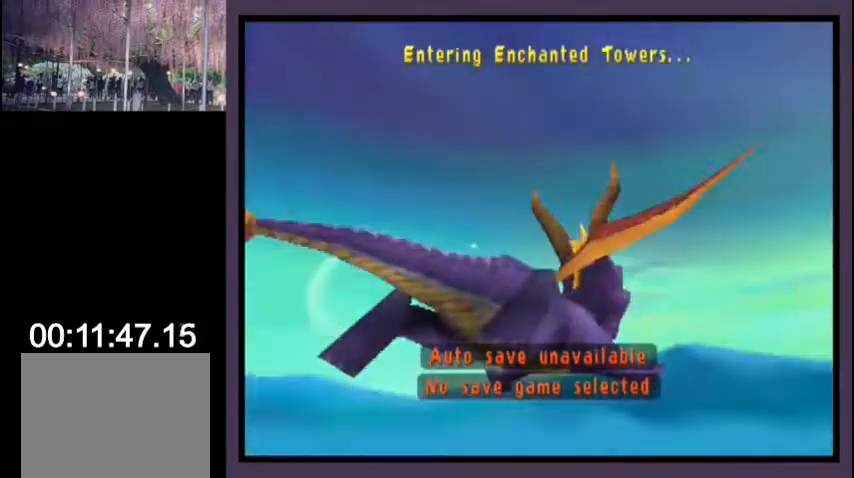
{"buttons": ["SQUARE"], "left_stick": "center", "right_stick": "center", "events": []}
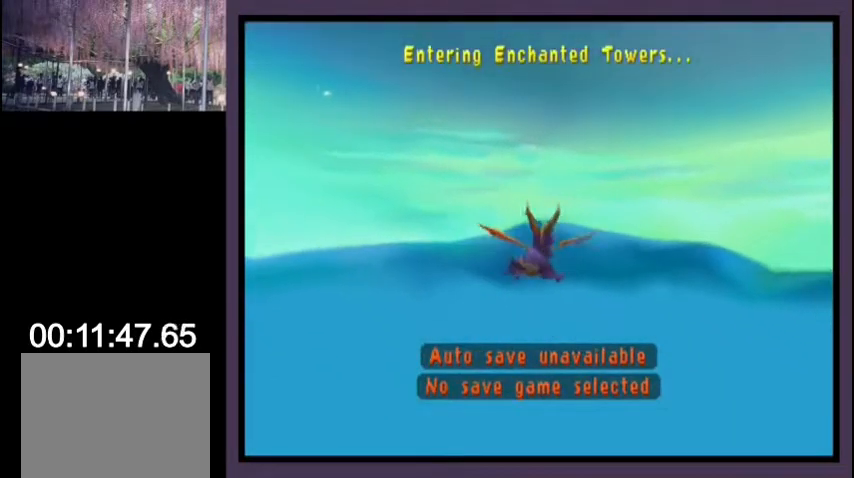
{"buttons": ["SQUARE"], "left_stick": "center", "right_stick": "center", "events": []}
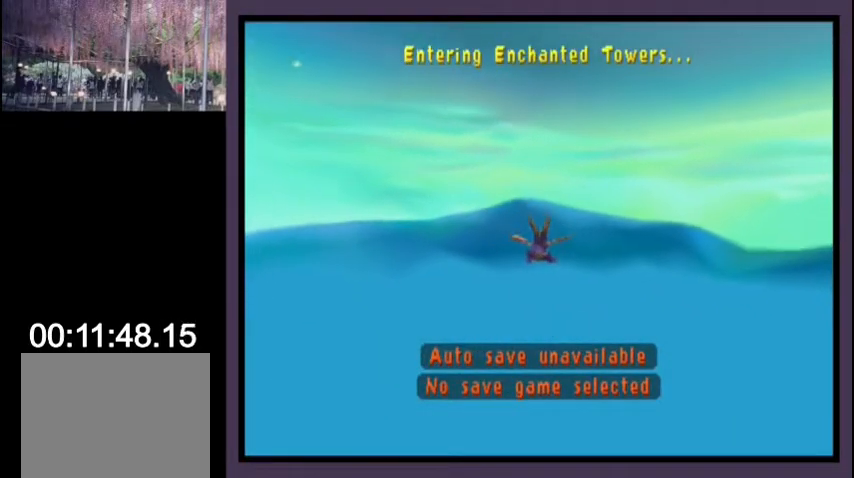
{"buttons": ["SQUARE"], "left_stick": "center", "right_stick": "center", "events": []}
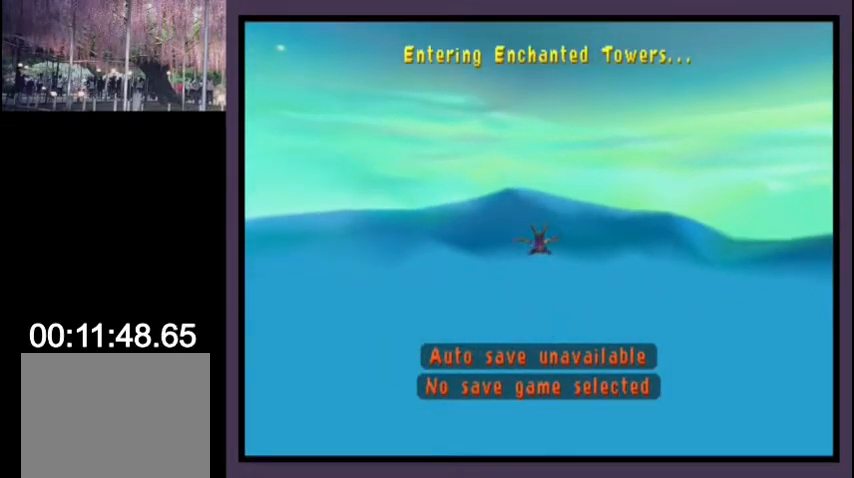
{"buttons": ["SQUARE"], "left_stick": "center", "right_stick": "center", "events": []}
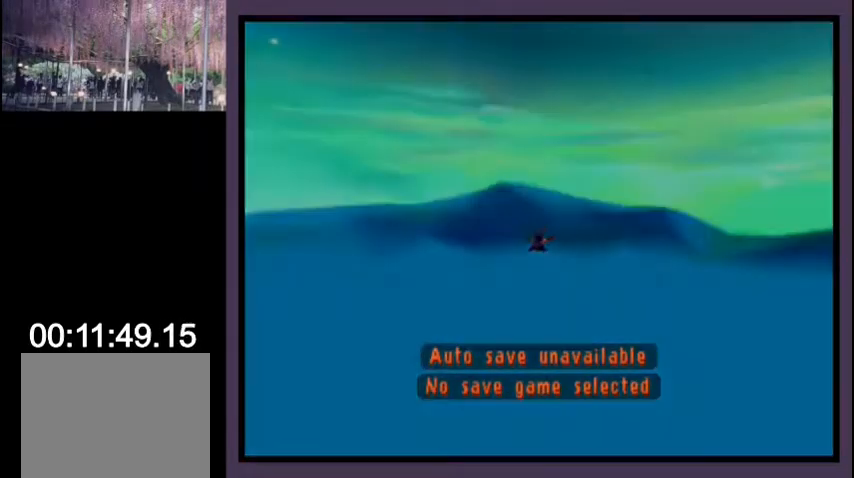
{"buttons": ["SQUARE"], "left_stick": "center", "right_stick": "center", "events": []}
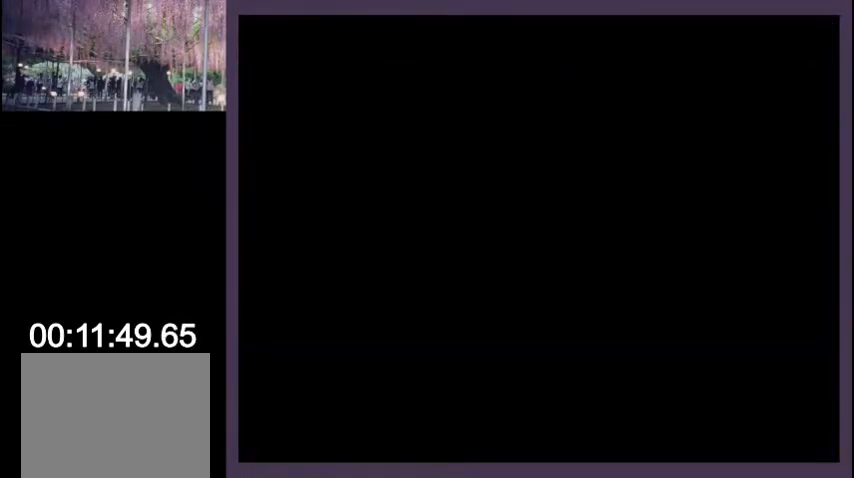
{"buttons": ["SQUARE"], "left_stick": "center", "right_stick": "center", "events": []}
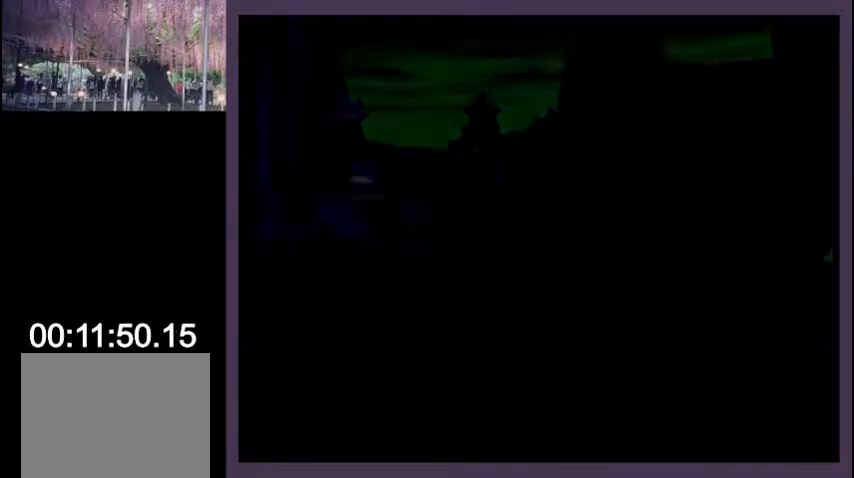
{"buttons": ["SQUARE", "DPAD_LEFT"], "left_stick": "center", "right_stick": "center", "events": [[433, "DPAD_LEFT", "down"]]}
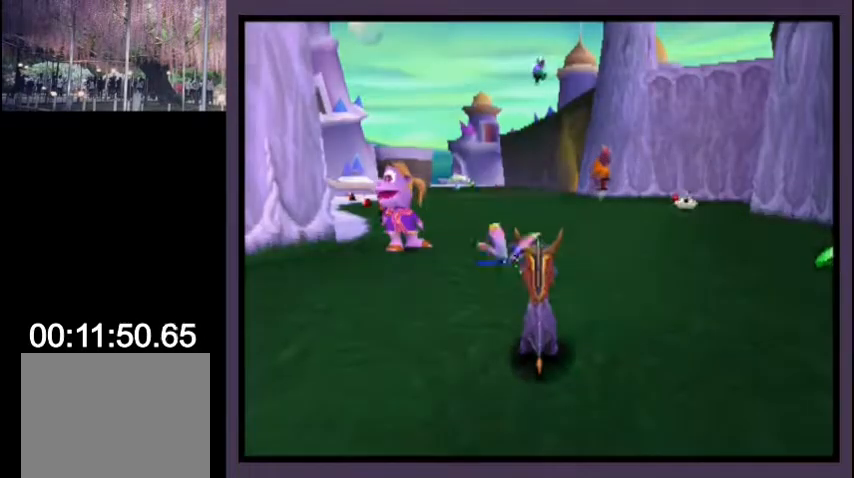
{"buttons": ["SQUARE"], "left_stick": "center", "right_stick": "center", "events": [[133, "DPAD_LEFT", "up"], [367, "DPAD_LEFT", "down"], [467, "DPAD_LEFT", "up"]]}
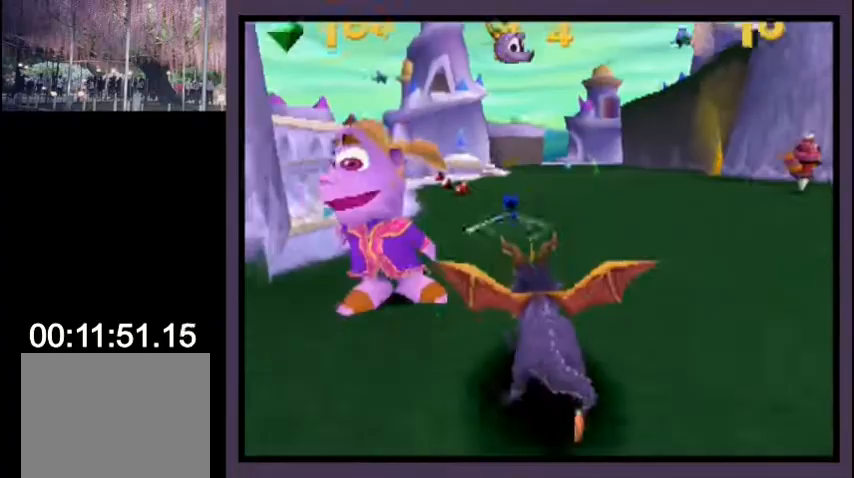
{"buttons": ["SQUARE"], "left_stick": "center", "right_stick": "center", "events": [[267, "DPAD_LEFT", "down"], [333, "DPAD_LEFT", "up"]]}
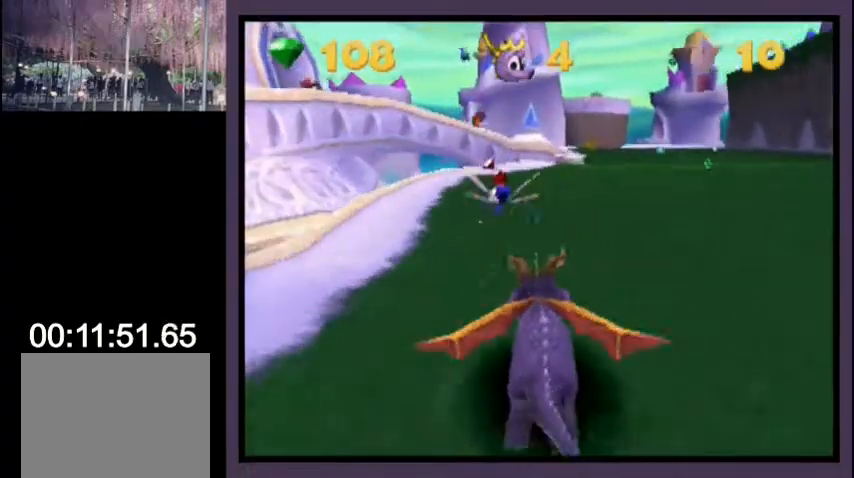
{"buttons": ["SQUARE"], "left_stick": "center", "right_stick": "center", "events": []}
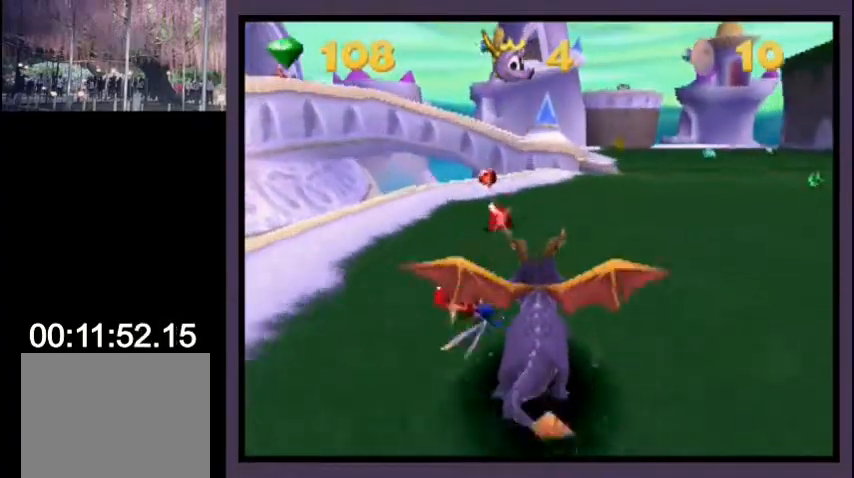
{"buttons": ["SQUARE"], "left_stick": "center", "right_stick": "center", "events": []}
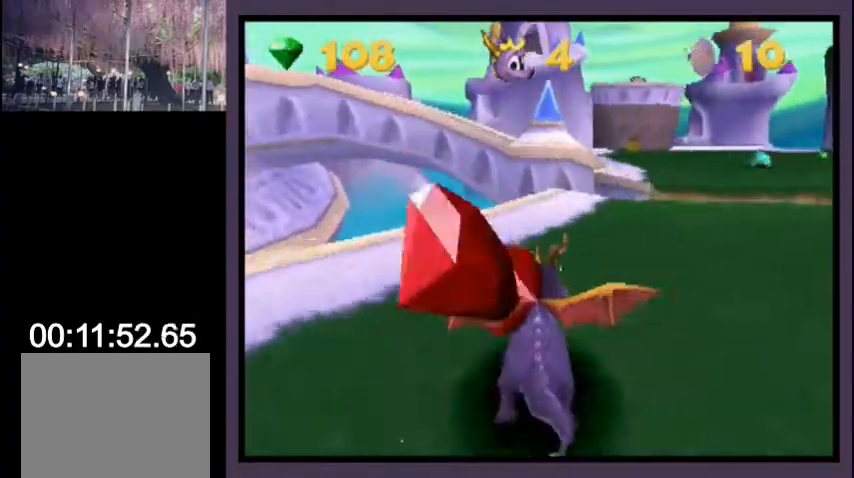
{"buttons": ["CROSS", "SQUARE"], "left_stick": "center", "right_stick": "center", "events": [[300, "DPAD_LEFT", "down"], [467, "DPAD_LEFT", "up"], [500, "CROSS", "down"]]}
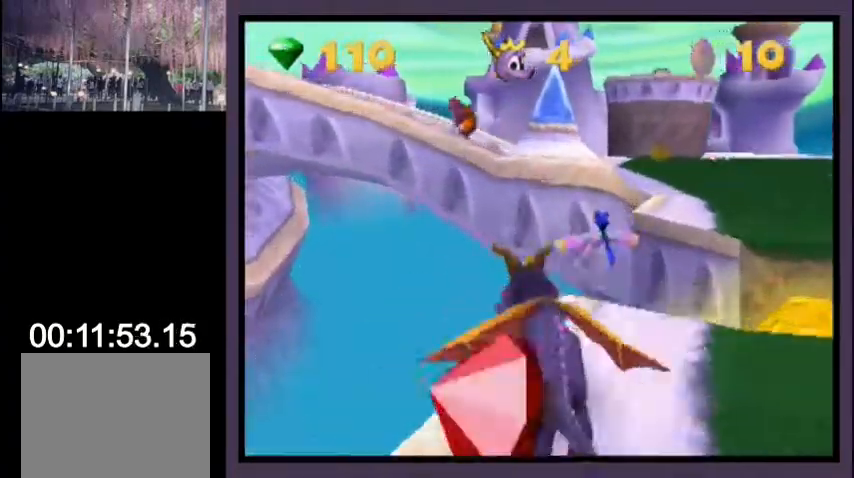
{"buttons": ["CROSS"], "left_stick": "center", "right_stick": "center", "events": [[367, "CROSS", "up"], [367, "SQUARE", "up"], [433, "CROSS", "down"]]}
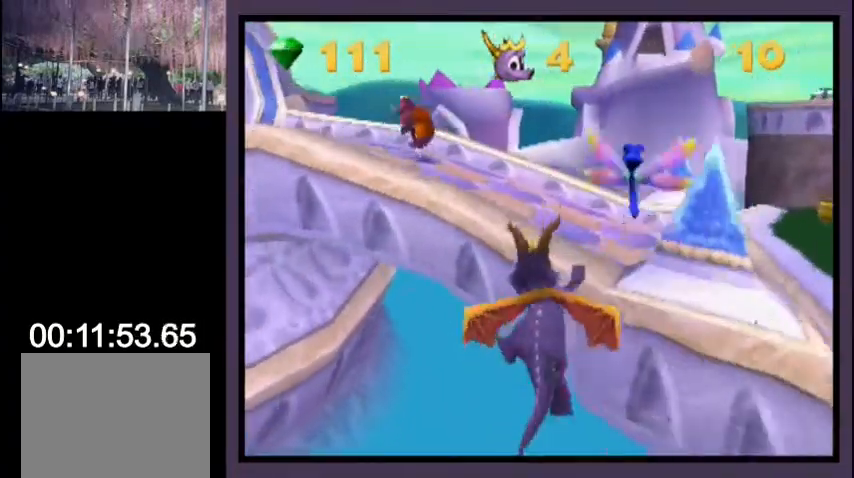
{"buttons": ["DPAD_UP", "DPAD_LEFT"], "left_stick": "center", "right_stick": "center", "events": [[33, "CROSS", "up"], [433, "DPAD_LEFT", "down"], [433, "DPAD_UP", "down"]]}
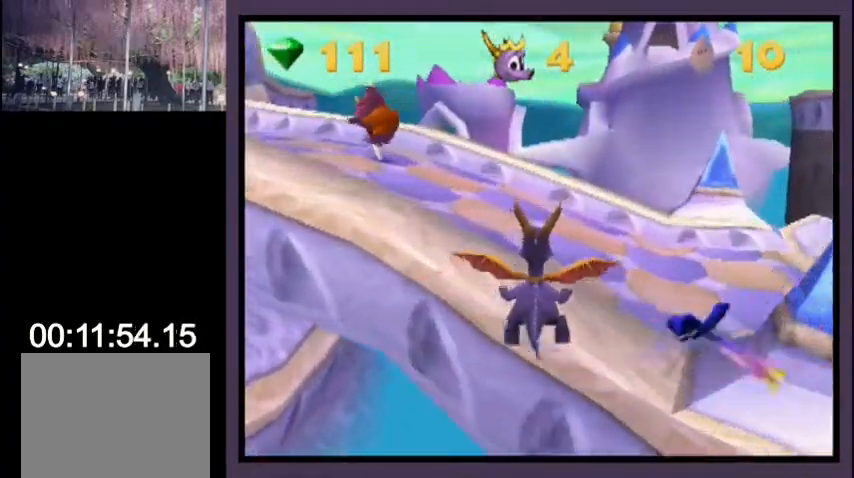
{"buttons": ["SQUARE", "DPAD_UP"], "left_stick": "center", "right_stick": "center", "events": [[33, "CIRCLE", "down"], [167, "CIRCLE", "up"], [167, "SQUARE", "down"], [267, "DPAD_LEFT", "up"]]}
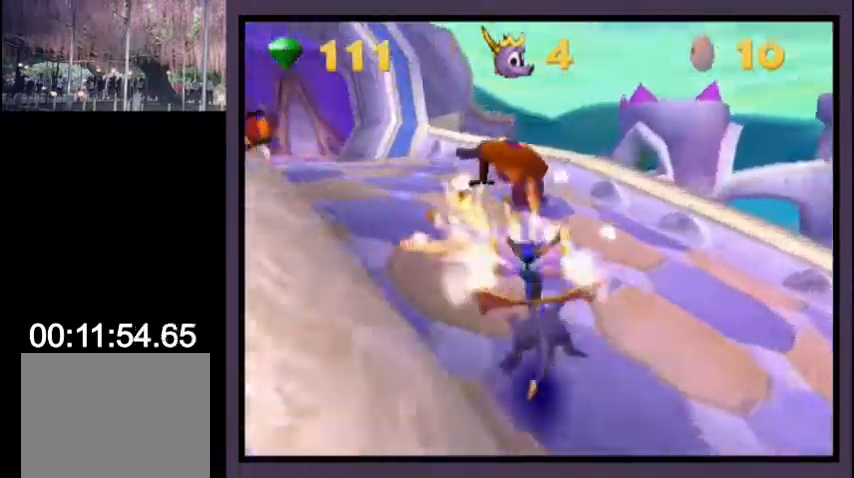
{"buttons": ["DPAD_UP"], "left_stick": "center", "right_stick": "center", "events": [[133, "CROSS", "down"], [133, "DPAD_RIGHT", "down"], [167, "L2", "down"], [200, "DPAD_RIGHT", "up"], [267, "L2", "up"], [367, "CROSS", "up"], [367, "SQUARE", "up"]]}
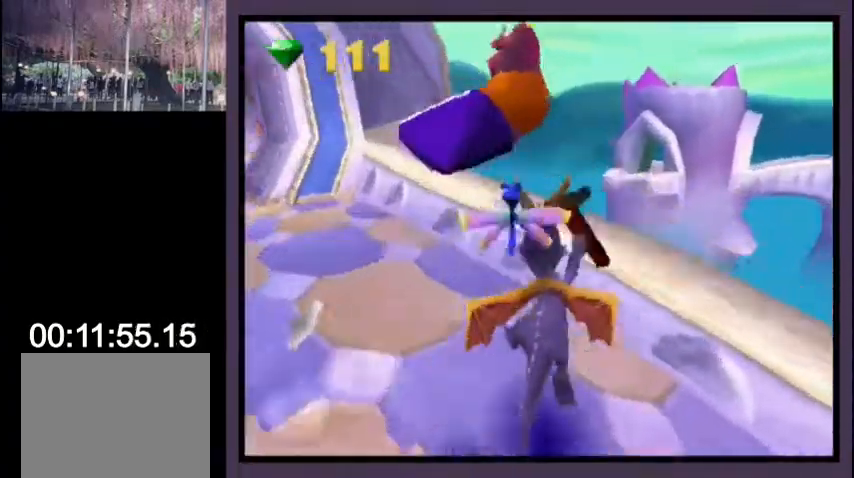
{"buttons": [], "left_stick": "center", "right_stick": "center", "events": [[167, "DPAD_UP", "up"]]}
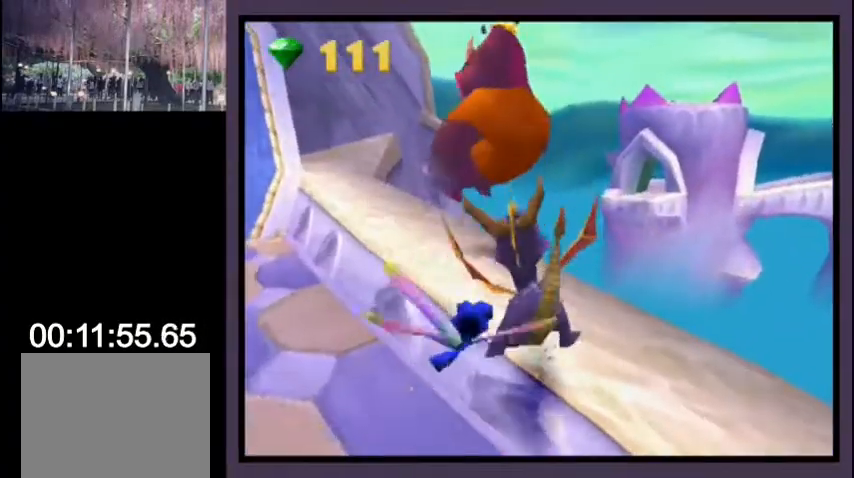
{"buttons": ["CROSS"], "left_stick": "center", "right_stick": "center", "events": [[133, "DPAD_RIGHT", "down"], [133, "L2", "down"], [200, "CROSS", "down"], [200, "DPAD_UP", "down"], [233, "DPAD_RIGHT", "up"], [267, "CROSS", "up"], [300, "DPAD_UP", "up"], [300, "L2", "up"], [500, "CROSS", "down"]]}
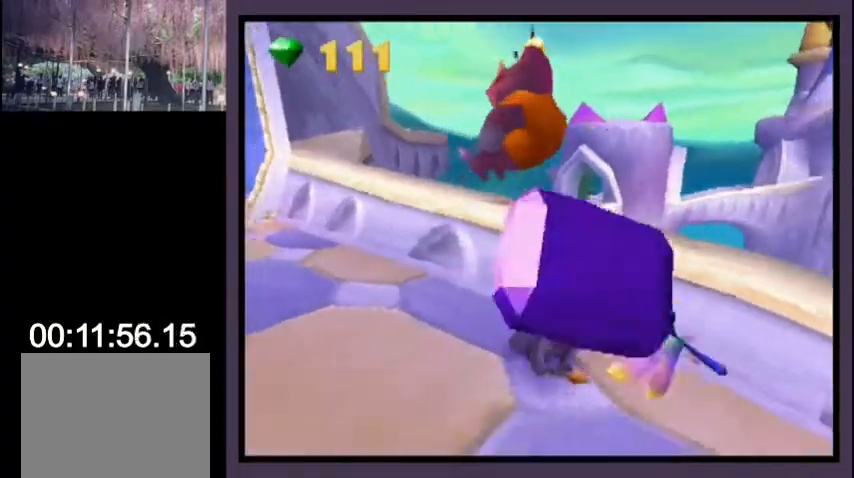
{"buttons": ["DPAD_UP"], "left_stick": "center", "right_stick": "center", "events": [[67, "DPAD_RIGHT", "down"], [67, "L2", "down"], [100, "CROSS", "up"], [100, "DPAD_UP", "down"], [233, "DPAD_RIGHT", "up"], [300, "L2", "up"], [333, "DPAD_UP", "up"], [500, "DPAD_UP", "down"]]}
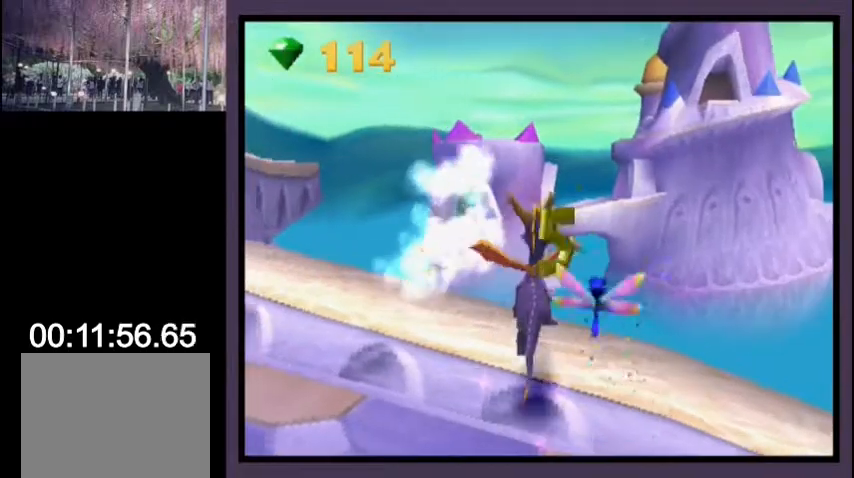
{"buttons": ["DPAD_DOWN"], "left_stick": "center", "right_stick": "center", "events": [[100, "DPAD_UP", "up"], [367, "DPAD_DOWN", "down"], [367, "DPAD_RIGHT", "down"], [467, "DPAD_RIGHT", "up"]]}
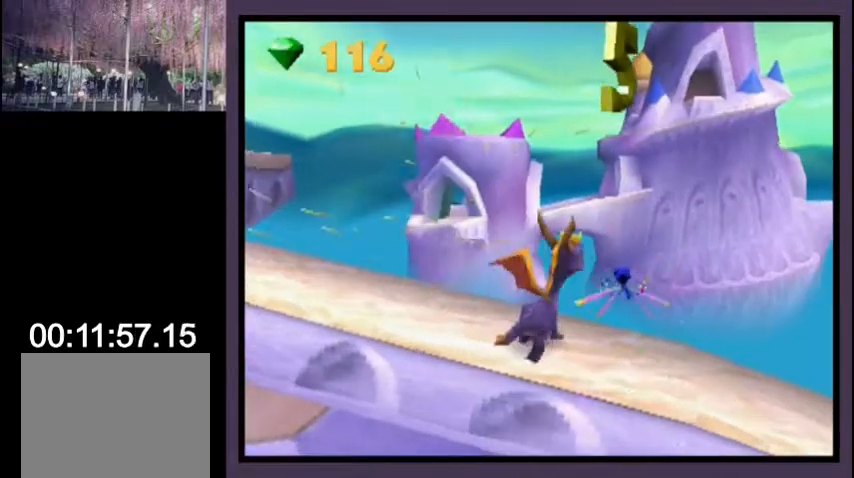
{"buttons": [], "left_stick": "center", "right_stick": "center", "events": [[100, "DPAD_DOWN", "up"]]}